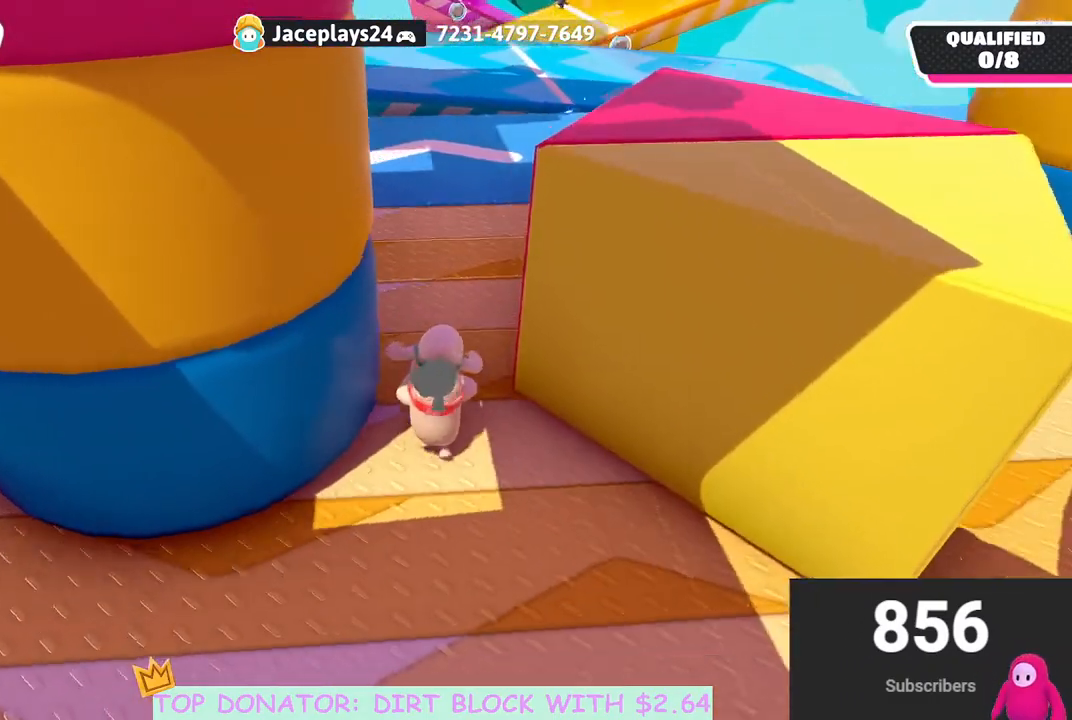
Gameplay with a controller (Xbox layout); each line is a JSON object with the inputs held at the frame after it. "events" lists button and stick changes between this image and that frame as [ms after this image, input, new state], when the widget could be followed in between.
{"buttons": [], "left_stick": "up", "right_stick": "center", "events": []}
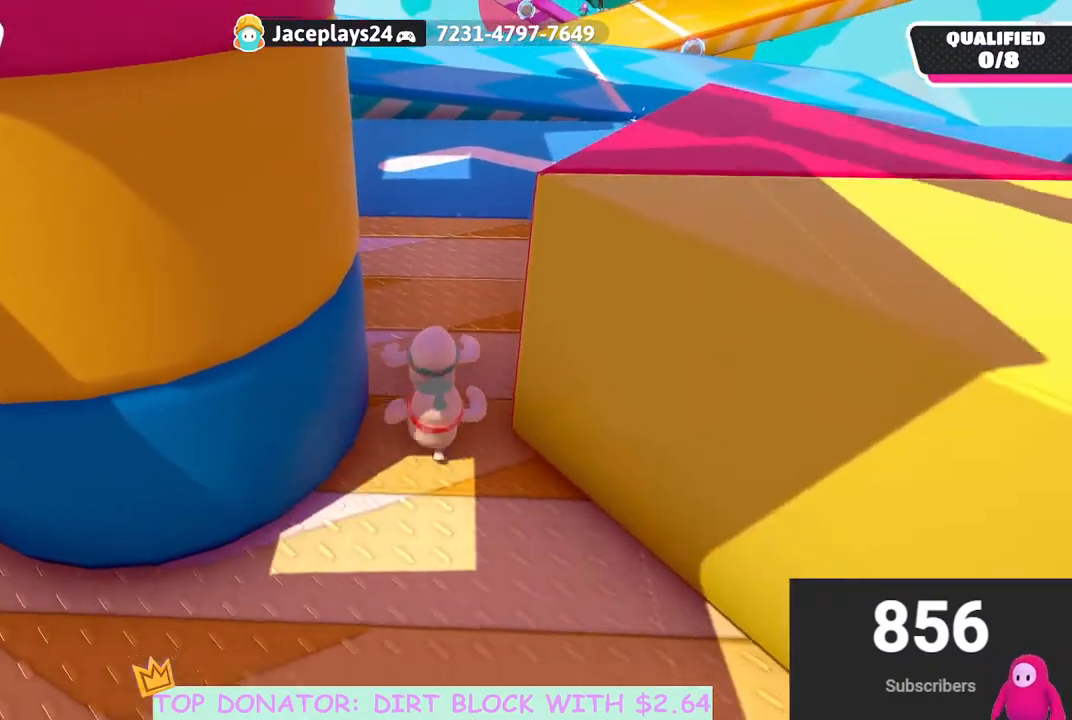
{"buttons": [], "left_stick": "up", "right_stick": "center", "events": [[150, "A", "down"], [350, "A", "up"]]}
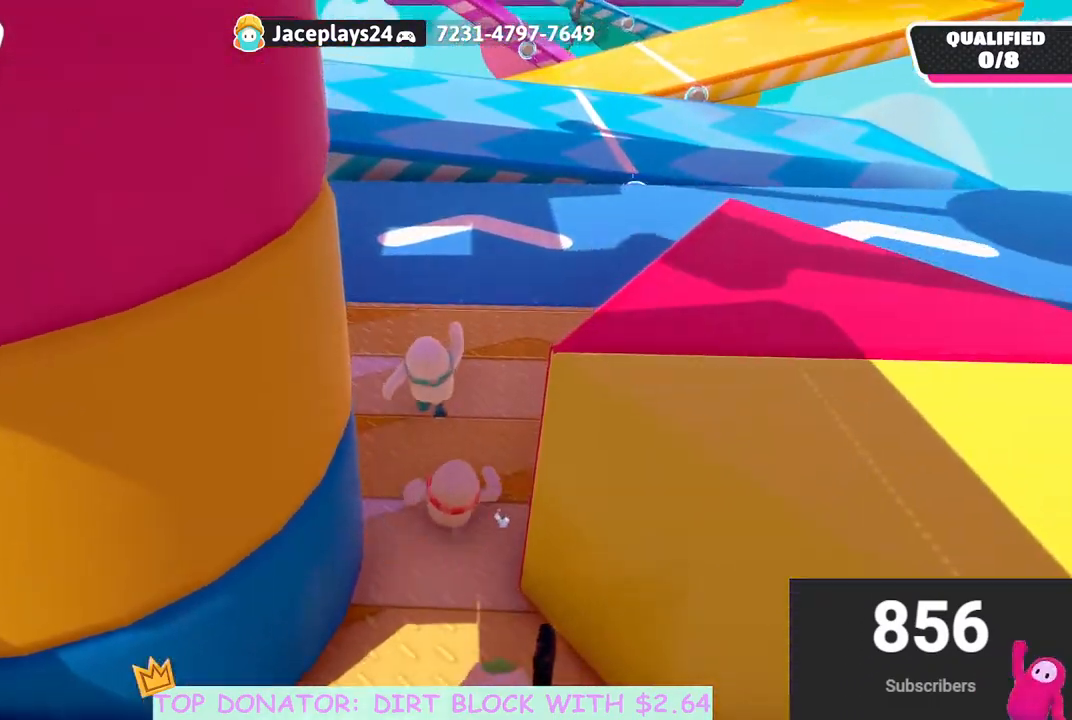
{"buttons": [], "left_stick": "up", "right_stick": "center", "events": [[200, "A", "down"], [400, "A", "up"]]}
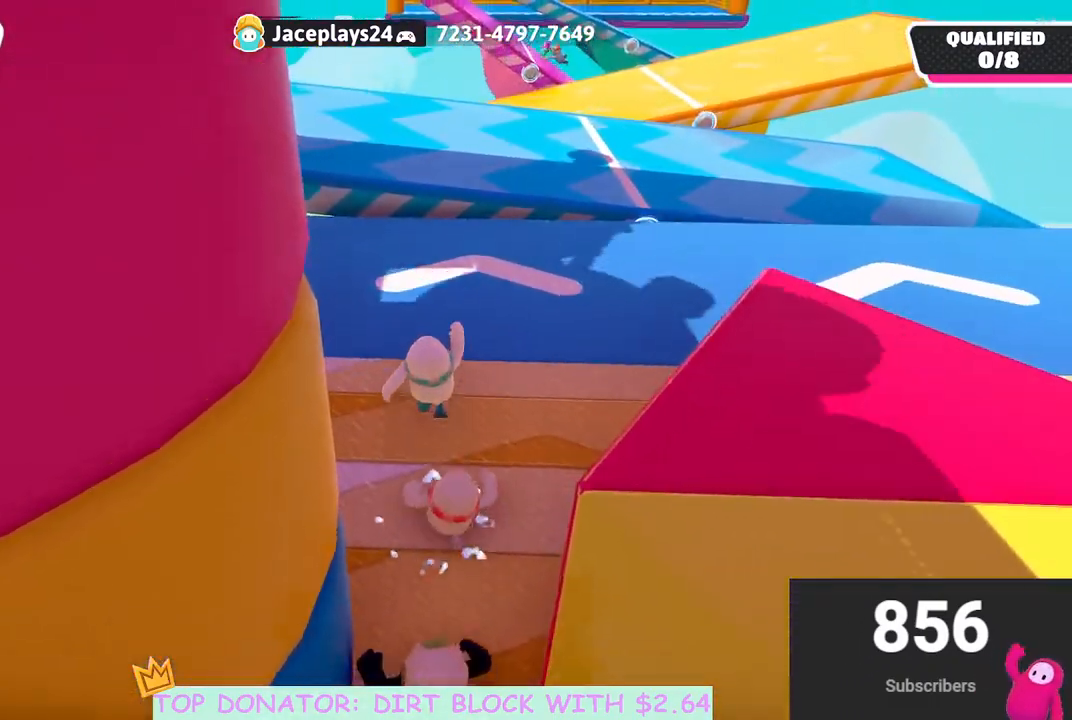
{"buttons": [], "left_stick": "up", "right_stick": "center", "events": [[300, "A", "down"], [483, "A", "up"]]}
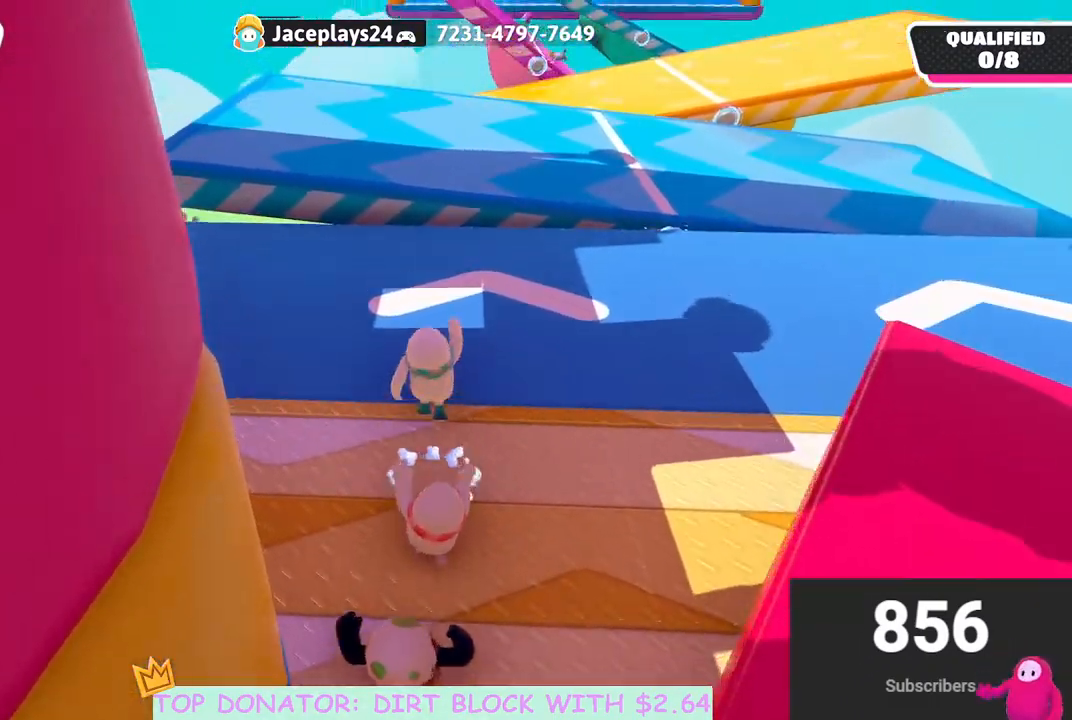
{"buttons": [], "left_stick": "up", "right_stick": "up-right", "events": [[450, "right_stick", "up-right"]]}
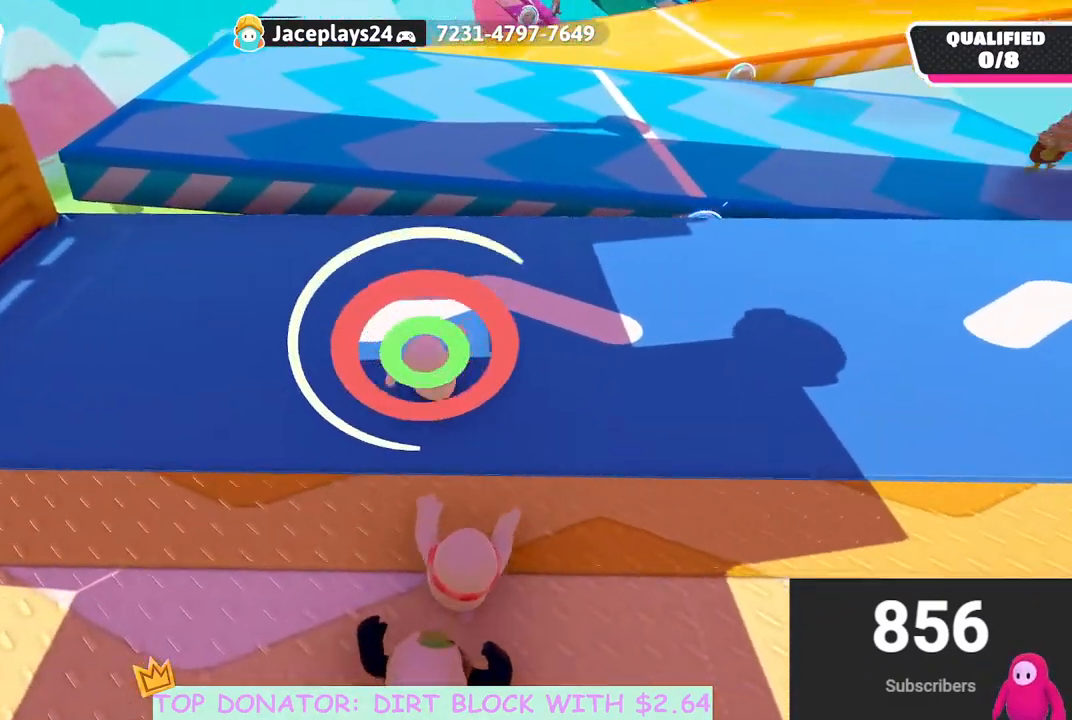
{"buttons": [], "left_stick": "up", "right_stick": "center", "events": [[50, "right_stick", "center"], [233, "right_stick", "up"], [400, "right_stick", "center"]]}
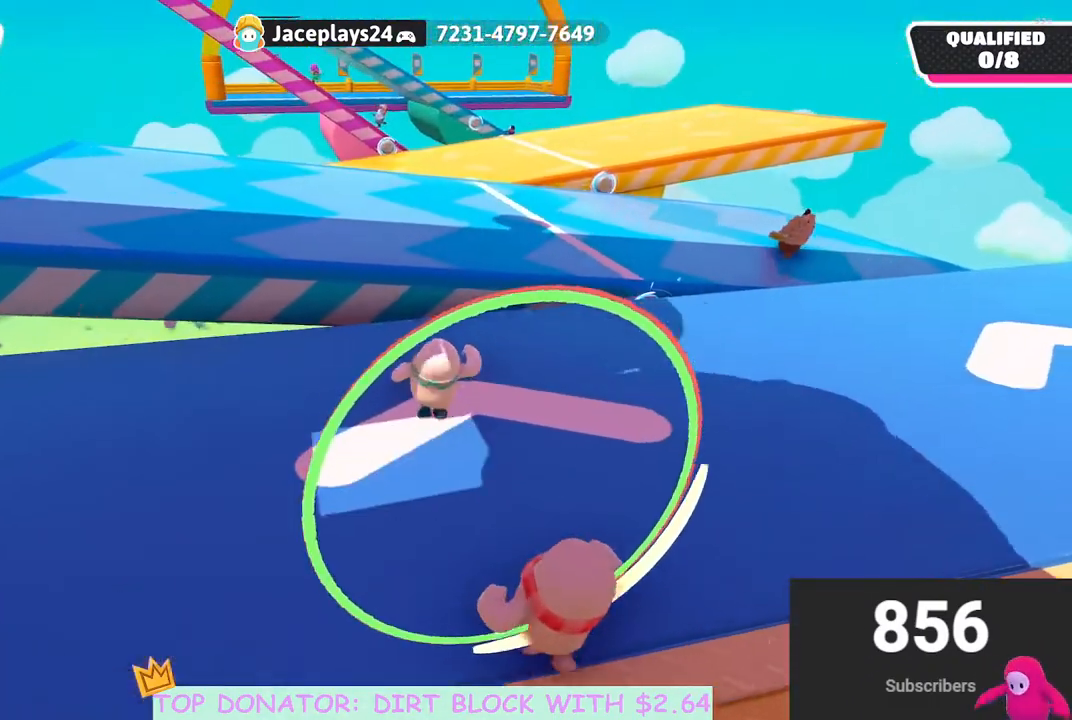
{"buttons": ["A"], "left_stick": "up", "right_stick": "center", "events": [[400, "A", "down"]]}
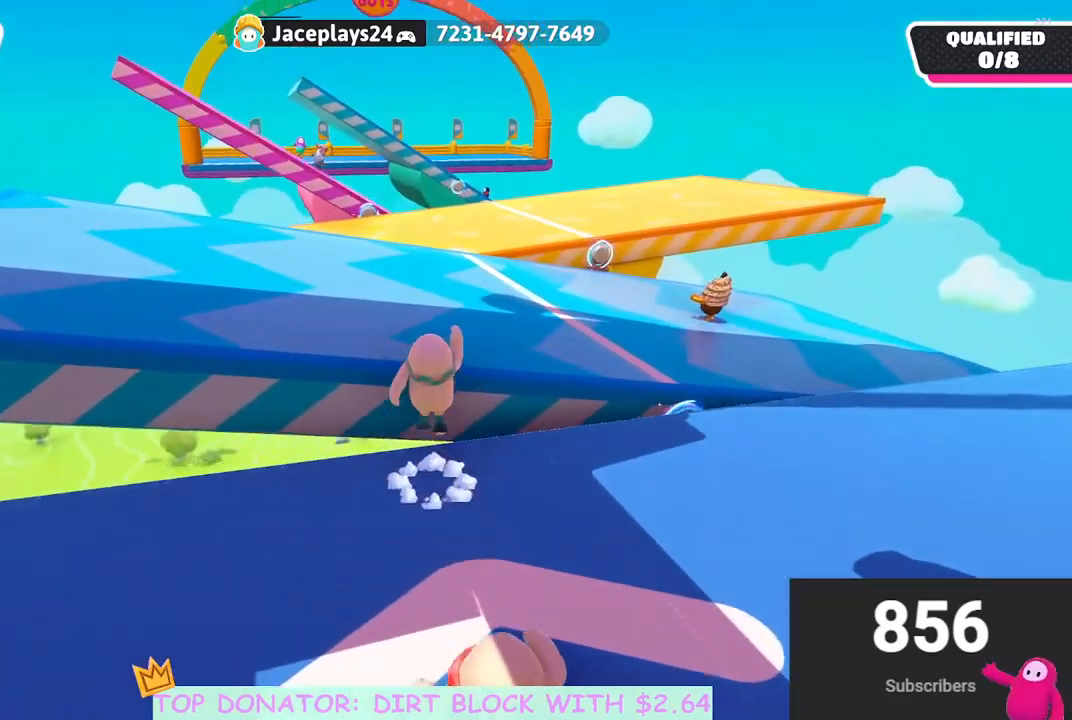
{"buttons": [], "left_stick": "up", "right_stick": "center", "events": [[83, "A", "up"]]}
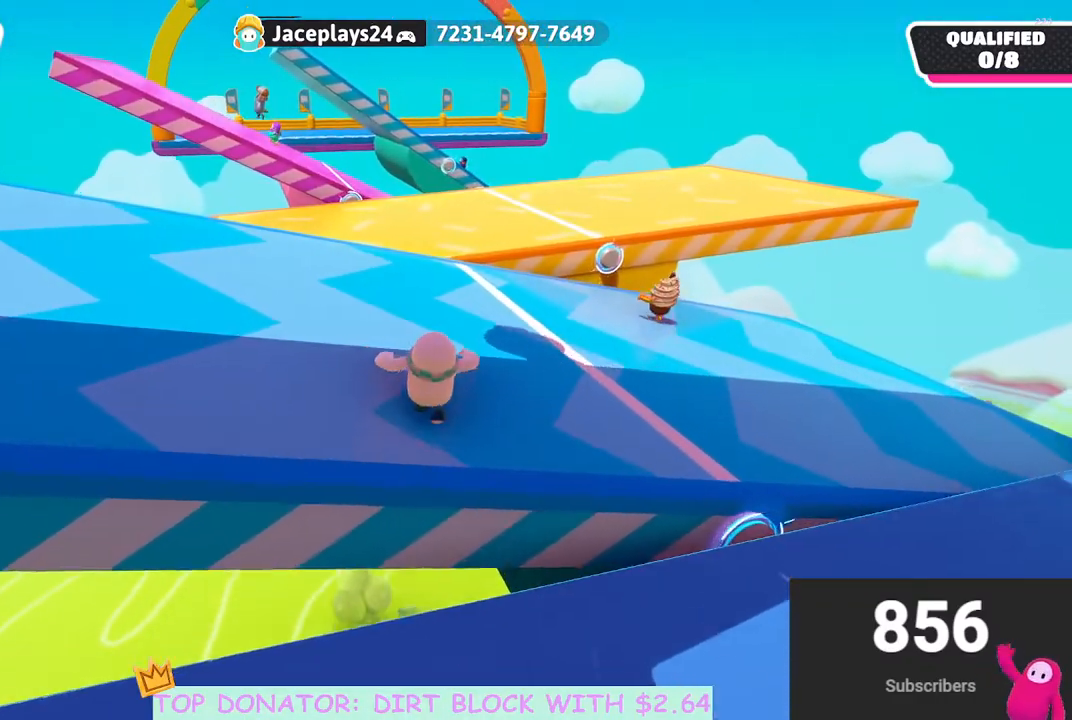
{"buttons": [], "left_stick": "up", "right_stick": "center", "events": []}
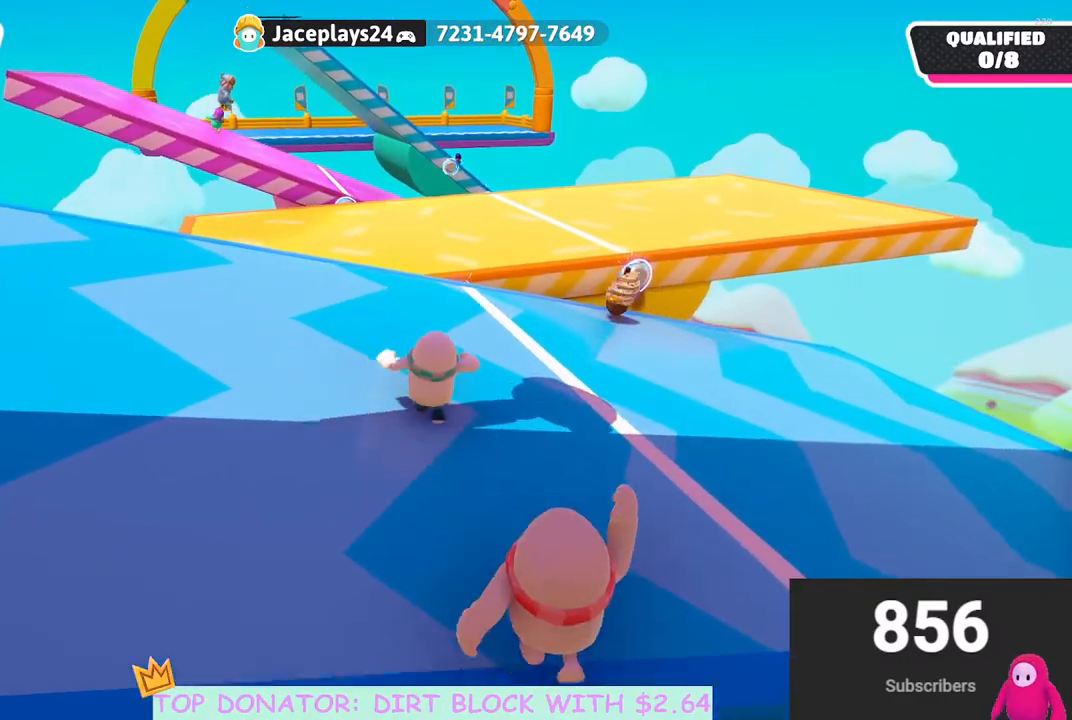
{"buttons": [], "left_stick": "up", "right_stick": "center", "events": [[383, "right_stick", "right"], [483, "right_stick", "center"]]}
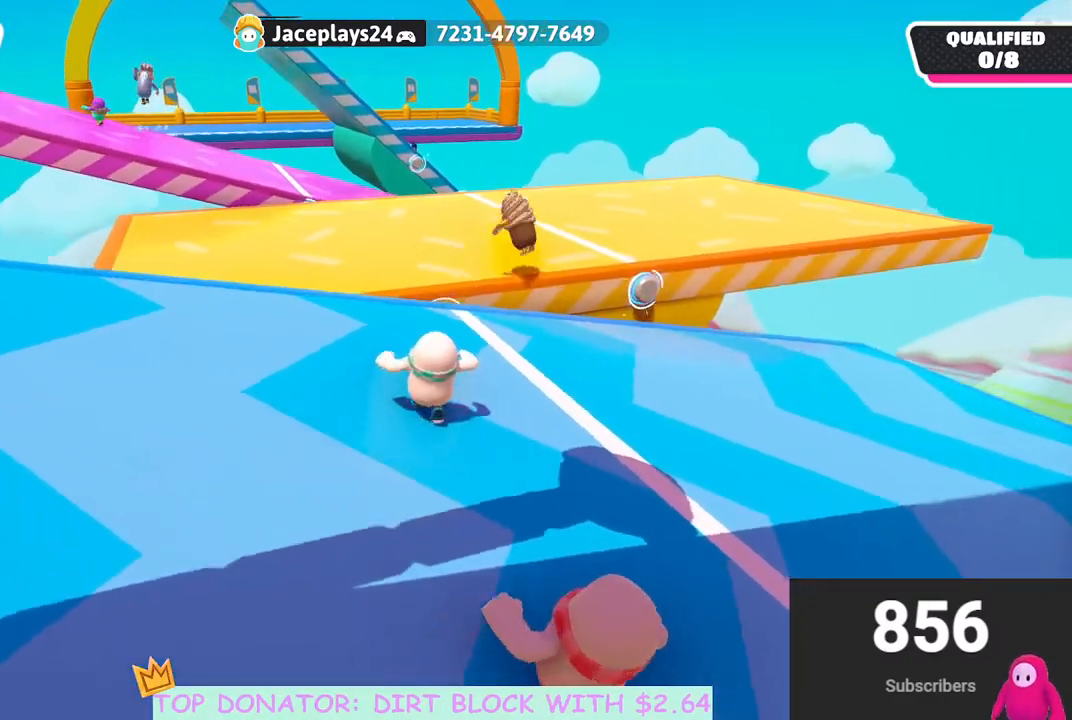
{"buttons": [], "left_stick": "up", "right_stick": "center", "events": []}
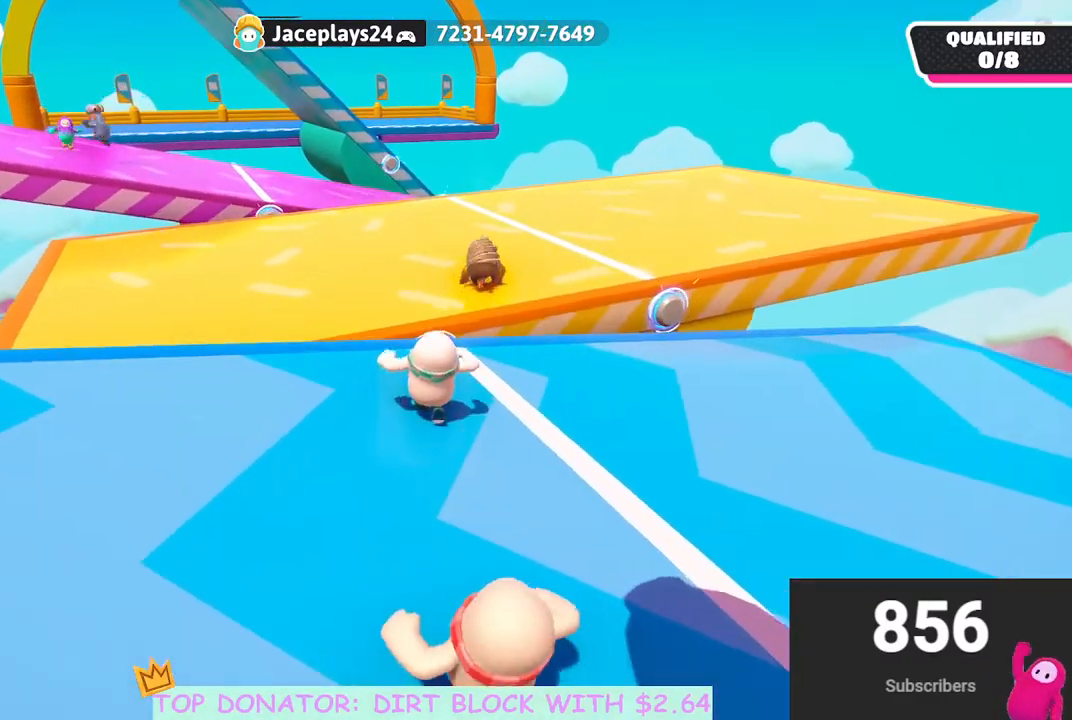
{"buttons": ["A"], "left_stick": "up", "right_stick": "center", "events": [[167, "right_stick", "down-left"], [267, "right_stick", "center"], [483, "A", "down"]]}
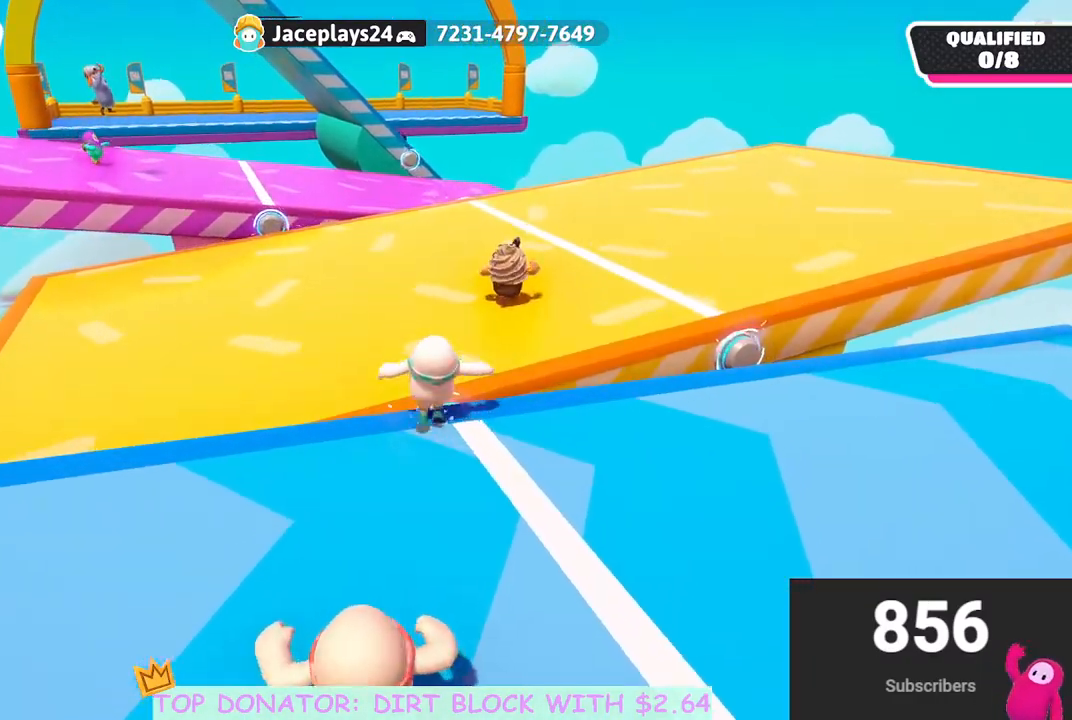
{"buttons": [], "left_stick": "up", "right_stick": "center", "events": [[150, "A", "up"]]}
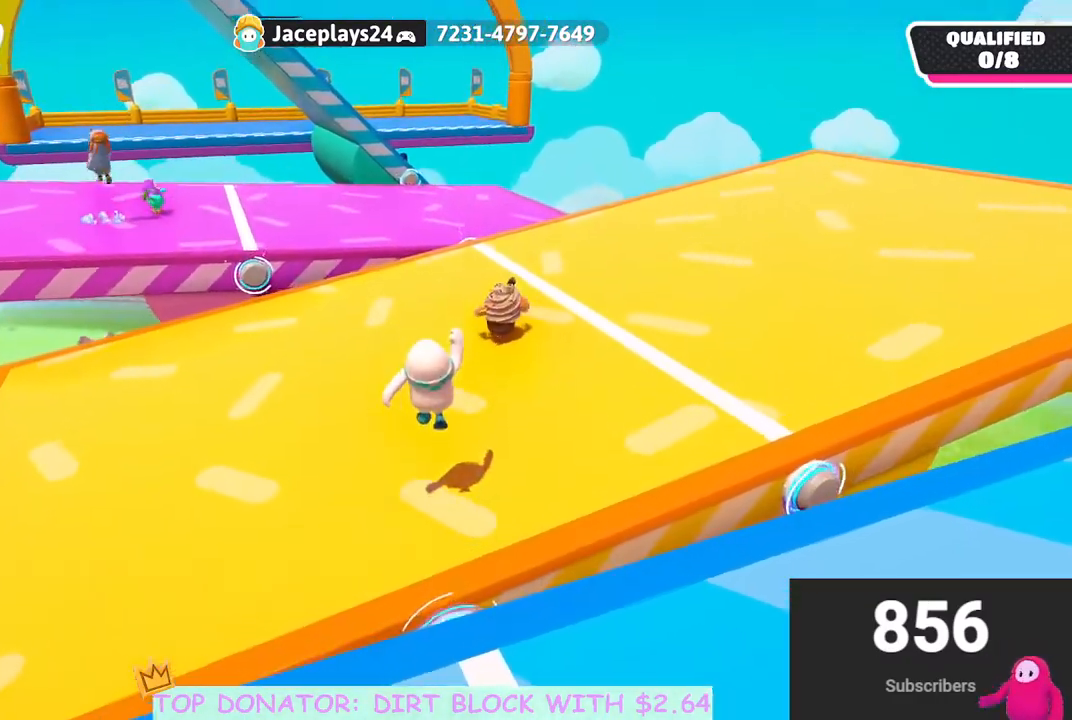
{"buttons": [], "left_stick": "up", "right_stick": "center", "events": [[183, "right_stick", "up"], [367, "right_stick", "center"]]}
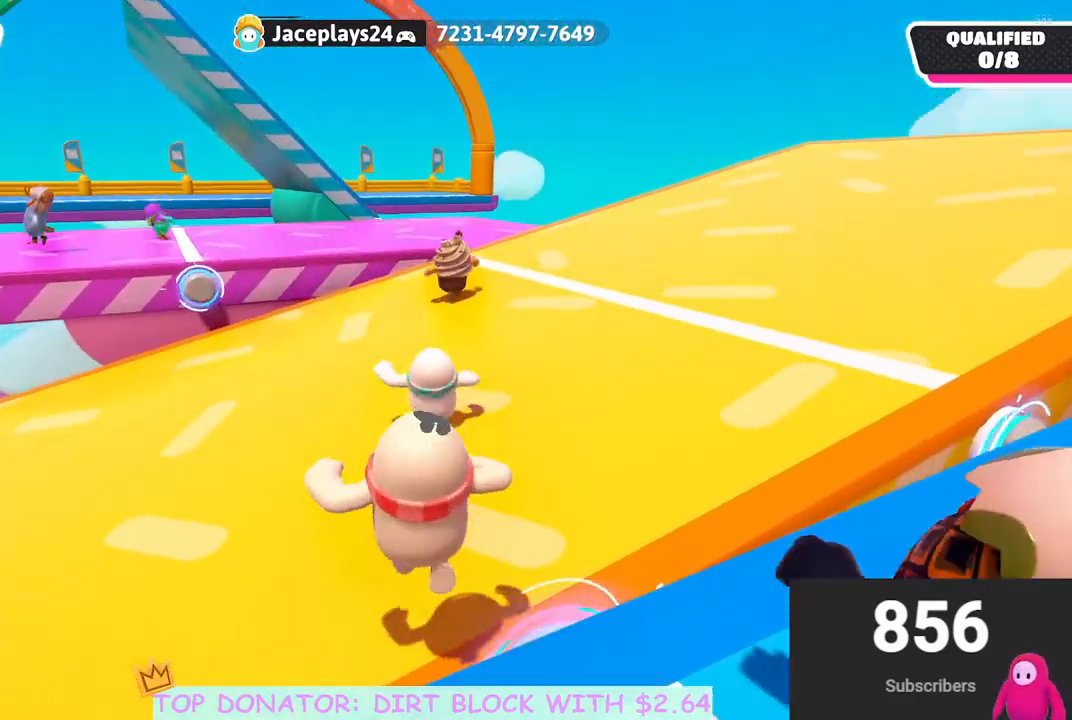
{"buttons": [], "left_stick": "up-right", "right_stick": "center", "events": [[267, "left_stick", "up-right"]]}
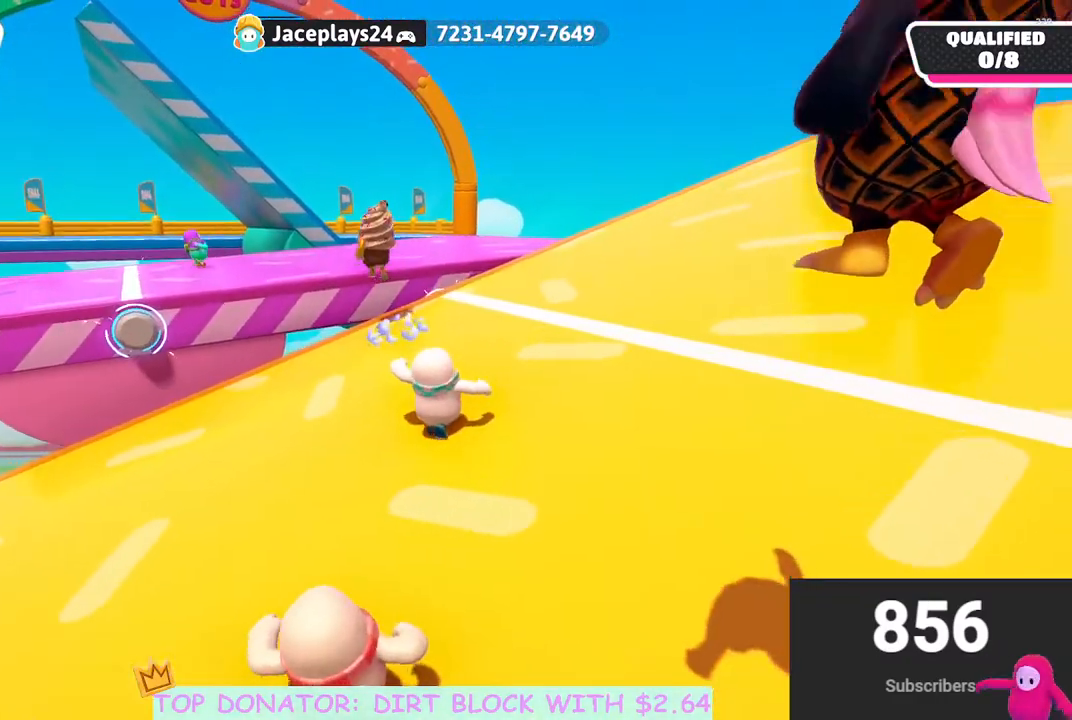
{"buttons": [], "left_stick": "up", "right_stick": "down-left", "events": [[500, "left_stick", "up"], [500, "right_stick", "down-left"]]}
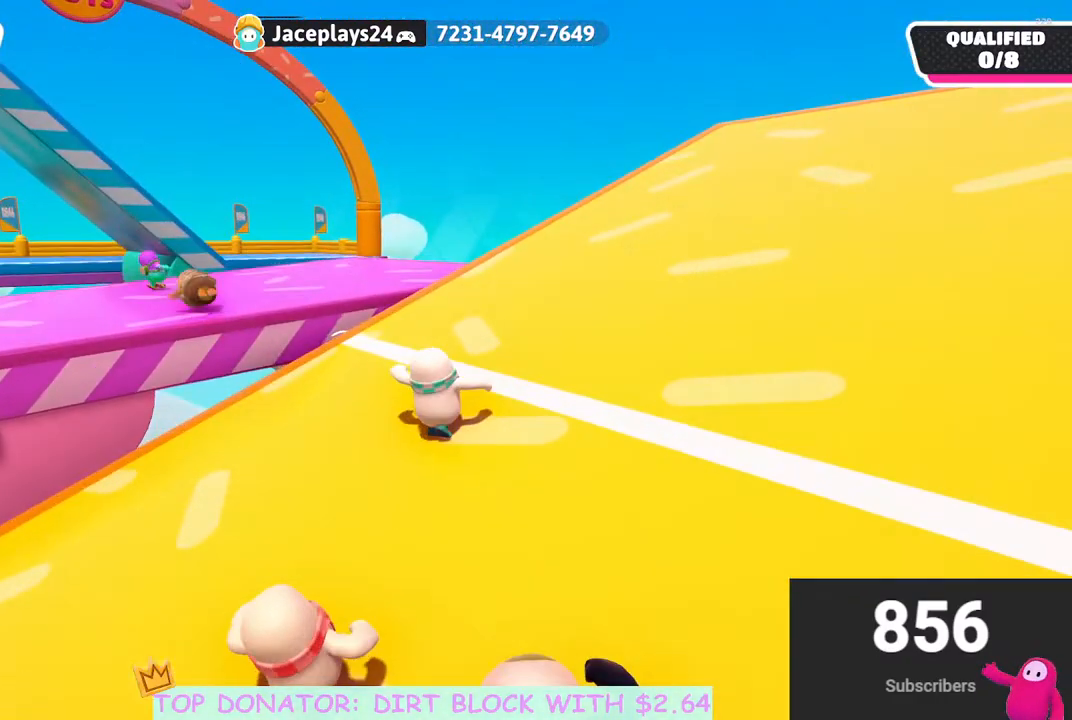
{"buttons": [], "left_stick": "up", "right_stick": "center", "events": [[183, "right_stick", "center"]]}
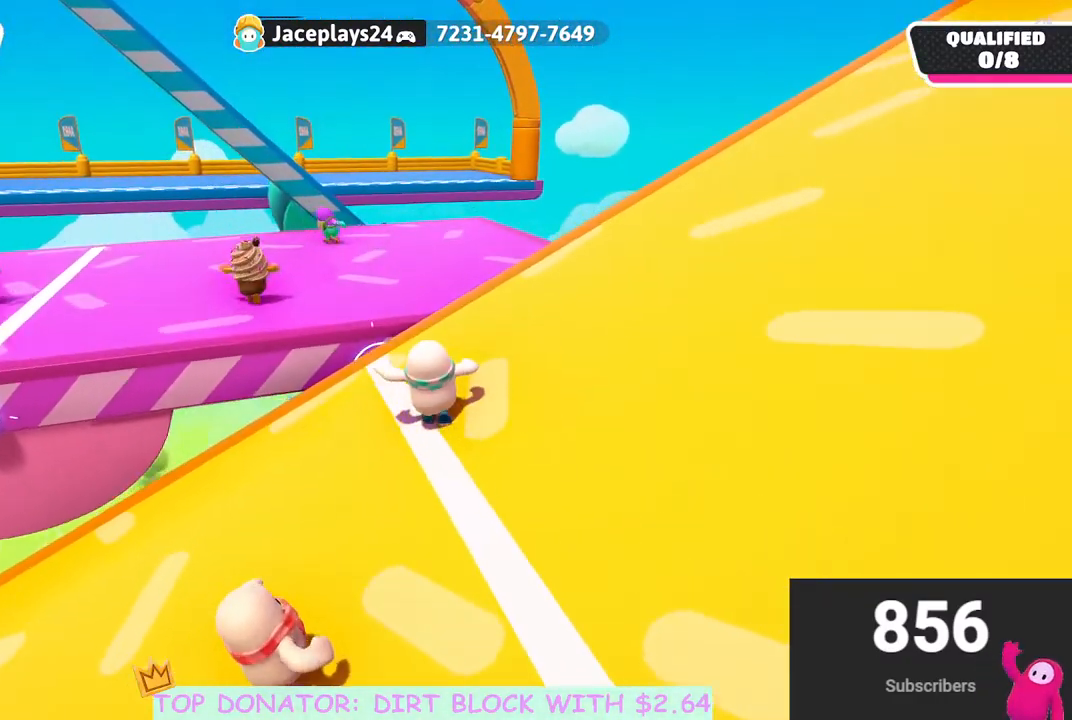
{"buttons": [], "left_stick": "up", "right_stick": "center", "events": [[200, "A", "down"], [300, "A", "up"]]}
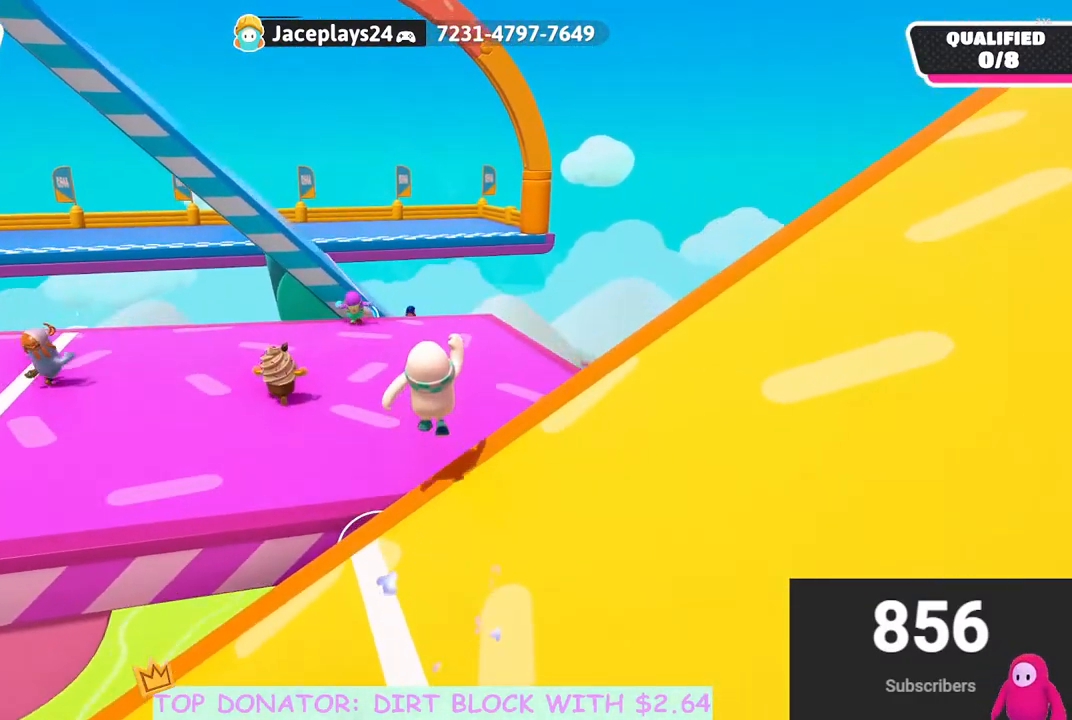
{"buttons": [], "left_stick": "up", "right_stick": "center", "events": [[33, "right_stick", "left"], [167, "right_stick", "center"], [350, "right_stick", "down-right"], [467, "right_stick", "center"]]}
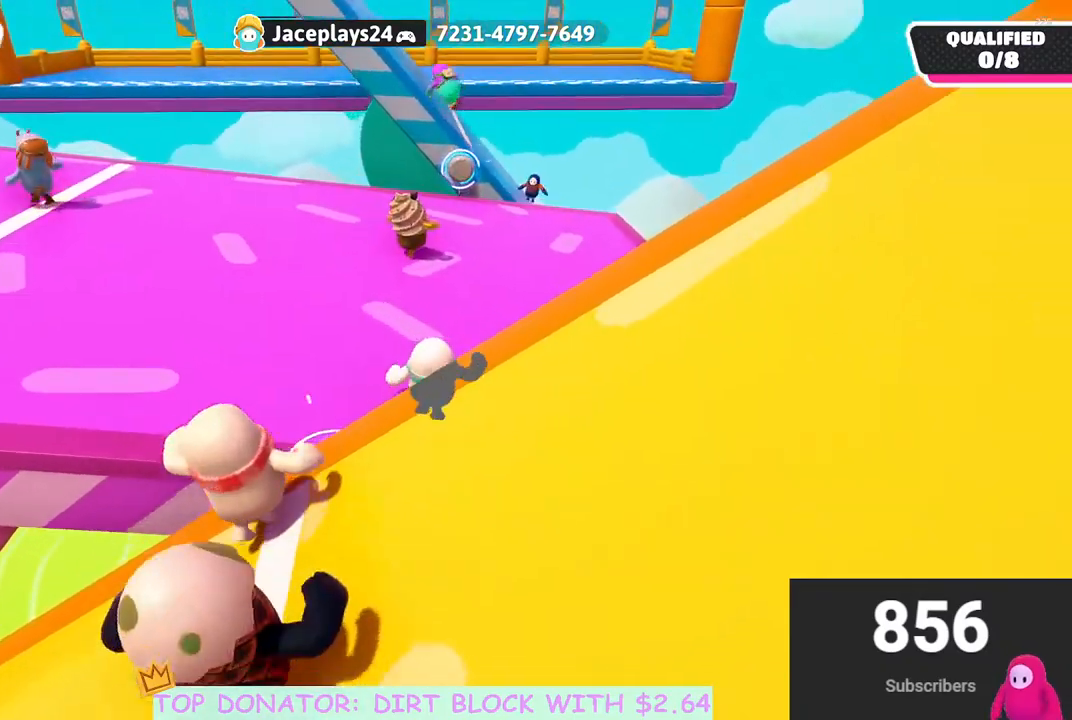
{"buttons": [], "left_stick": "up", "right_stick": "center", "events": [[217, "right_stick", "down-right"], [450, "right_stick", "center"]]}
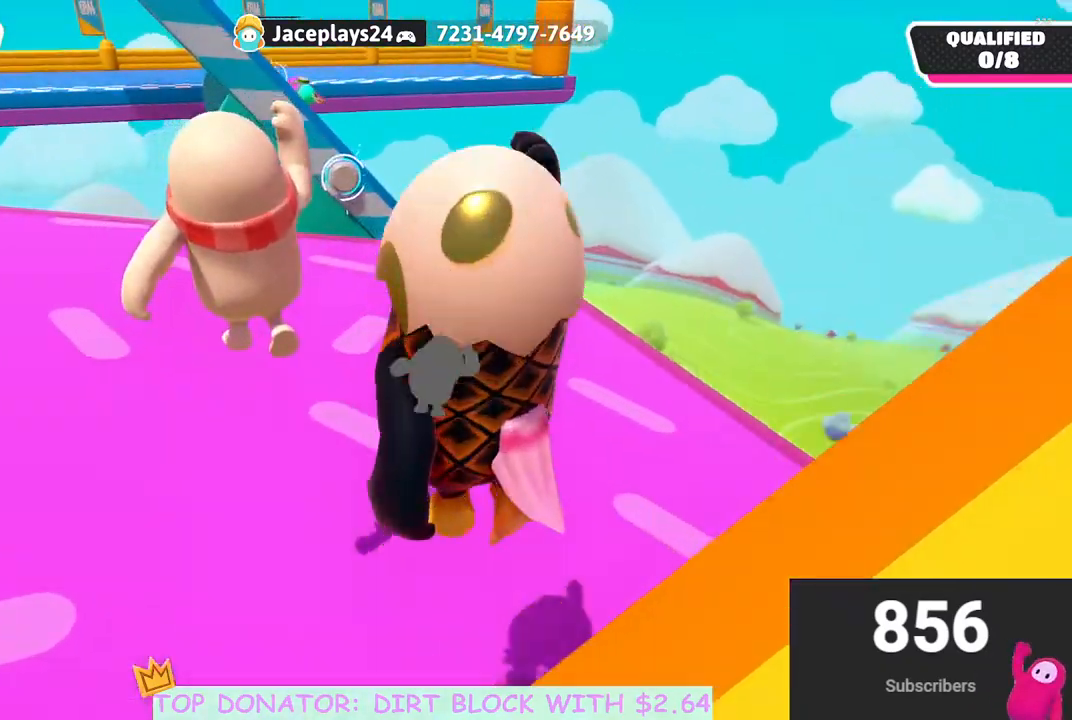
{"buttons": [], "left_stick": "down-left", "right_stick": "center", "events": [[200, "right_stick", "down"], [317, "right_stick", "center"], [333, "left_stick", "left"], [483, "left_stick", "down-left"]]}
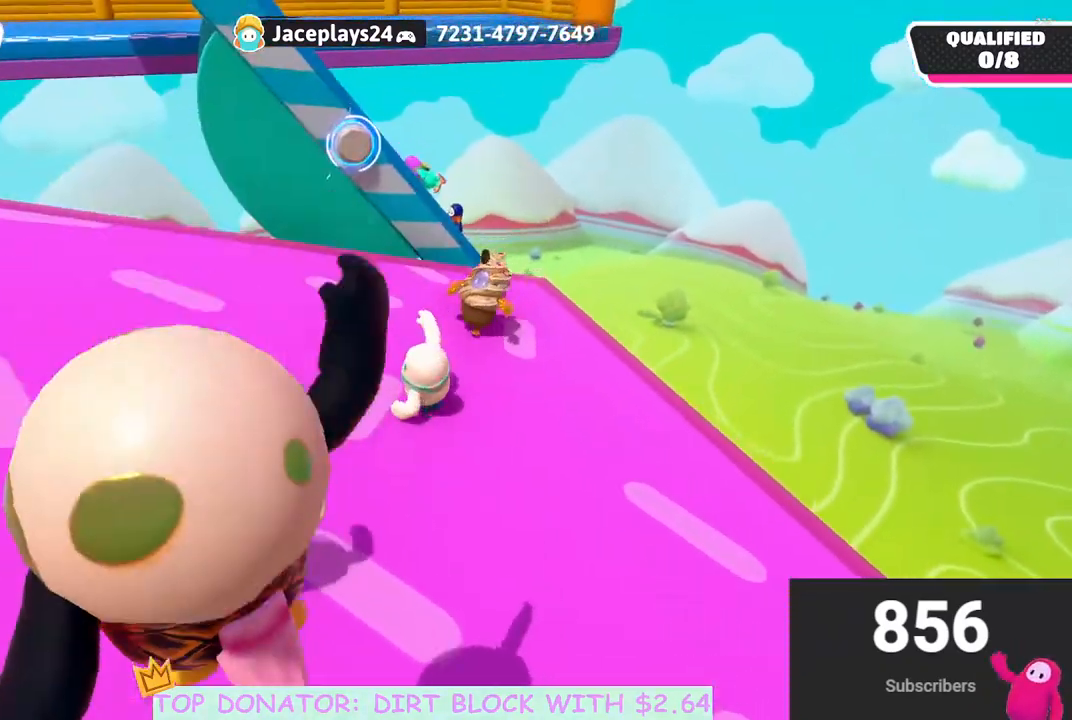
{"buttons": [], "left_stick": "down-left", "right_stick": "up-right", "events": [[383, "right_stick", "up-right"]]}
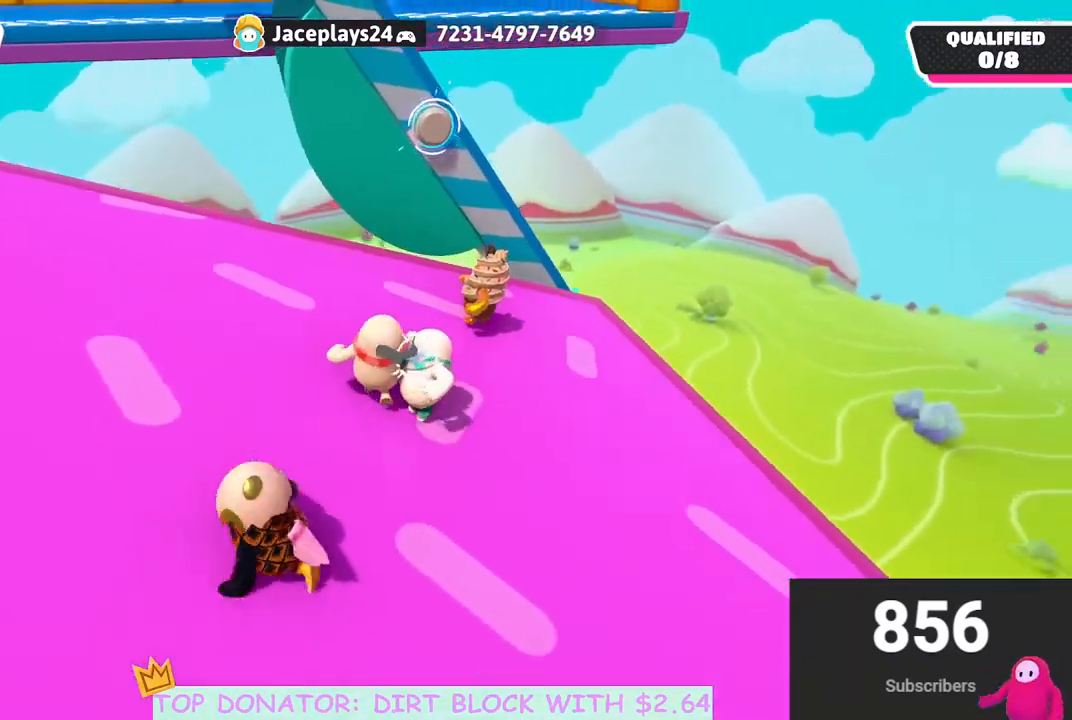
{"buttons": [], "left_stick": "down-left", "right_stick": "down-left", "events": [[117, "right_stick", "center"], [417, "right_stick", "down-left"]]}
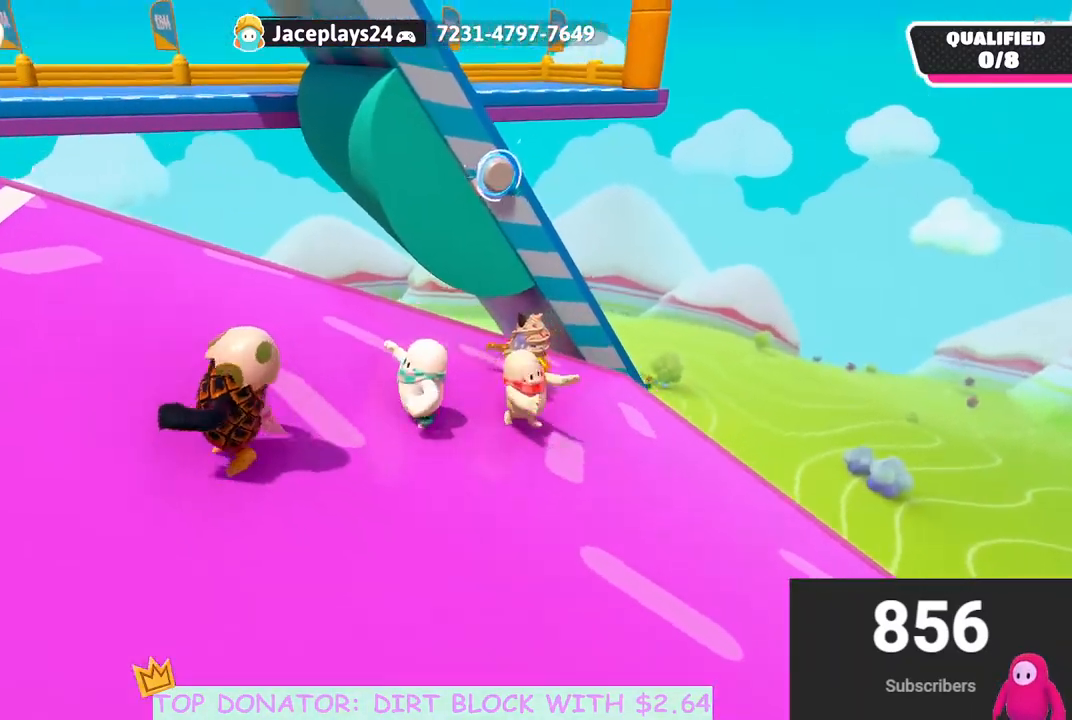
{"buttons": [], "left_stick": "left", "right_stick": "center", "events": [[67, "right_stick", "center"], [183, "left_stick", "left"]]}
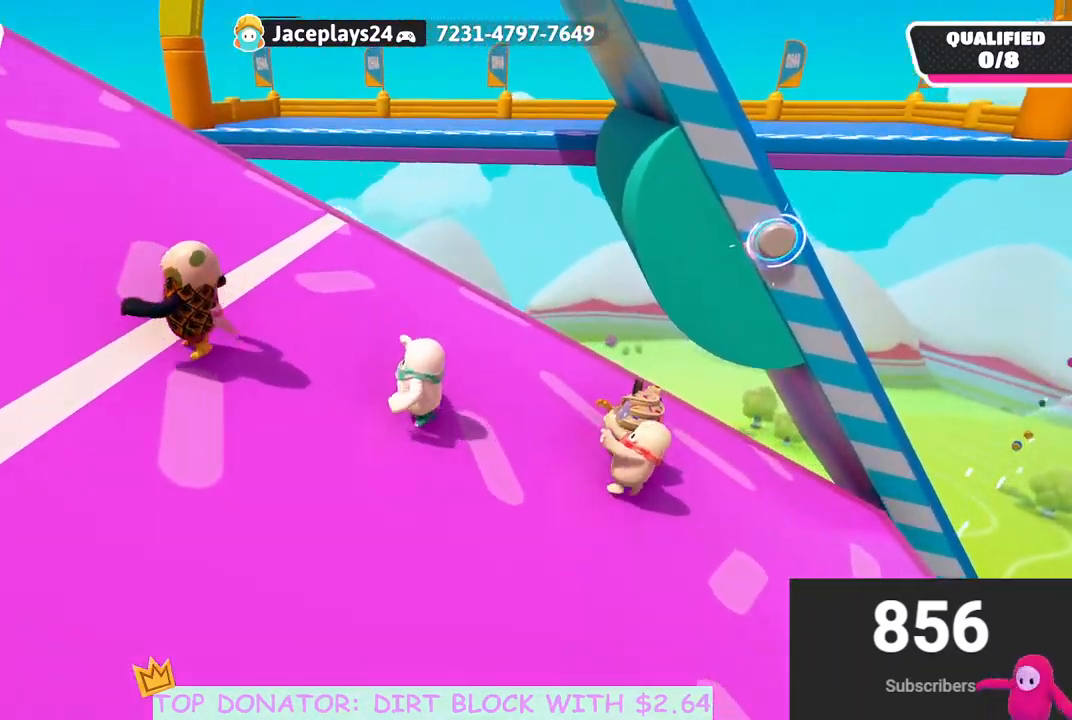
{"buttons": [], "left_stick": "left", "right_stick": "right", "events": [[500, "right_stick", "right"]]}
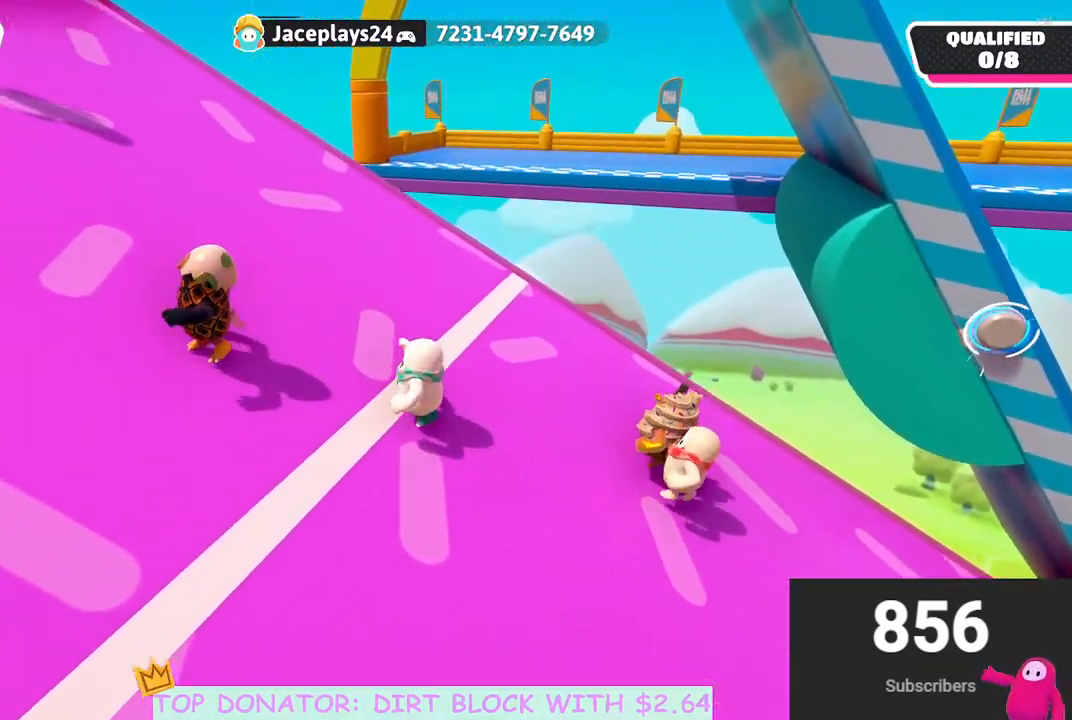
{"buttons": [], "left_stick": "up-left", "right_stick": "right", "events": [[467, "left_stick", "up-left"]]}
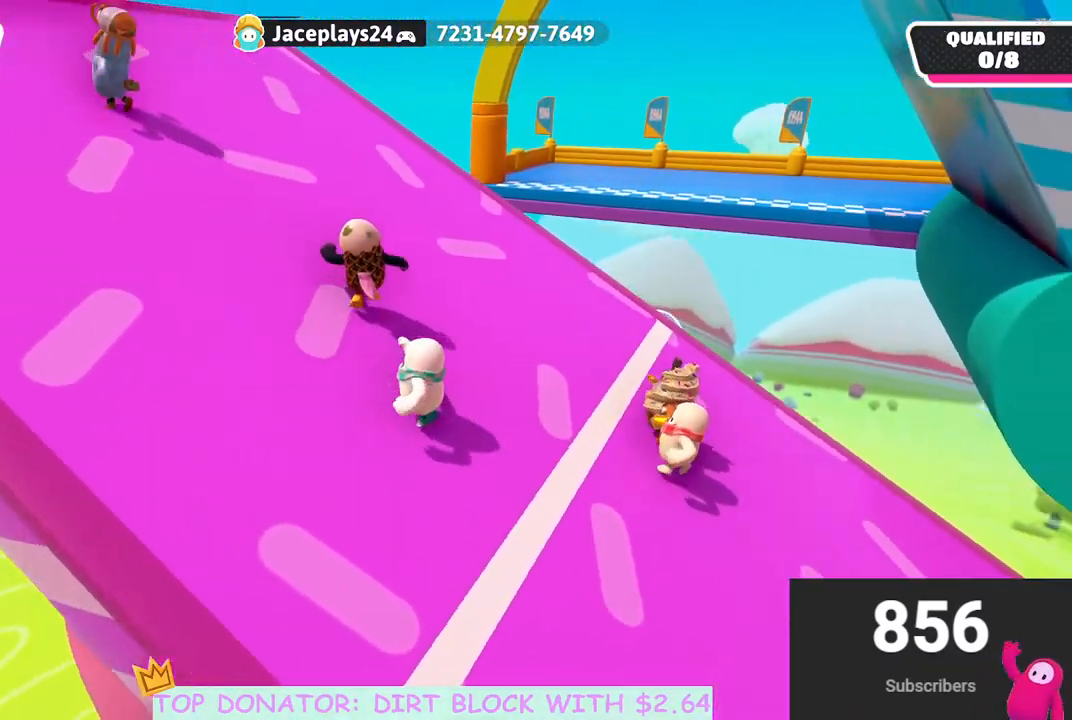
{"buttons": [], "left_stick": "center", "right_stick": "center", "events": [[200, "right_stick", "center"], [233, "left_stick", "center"], [383, "DPAD_DOWN", "down"], [483, "DPAD_DOWN", "up"]]}
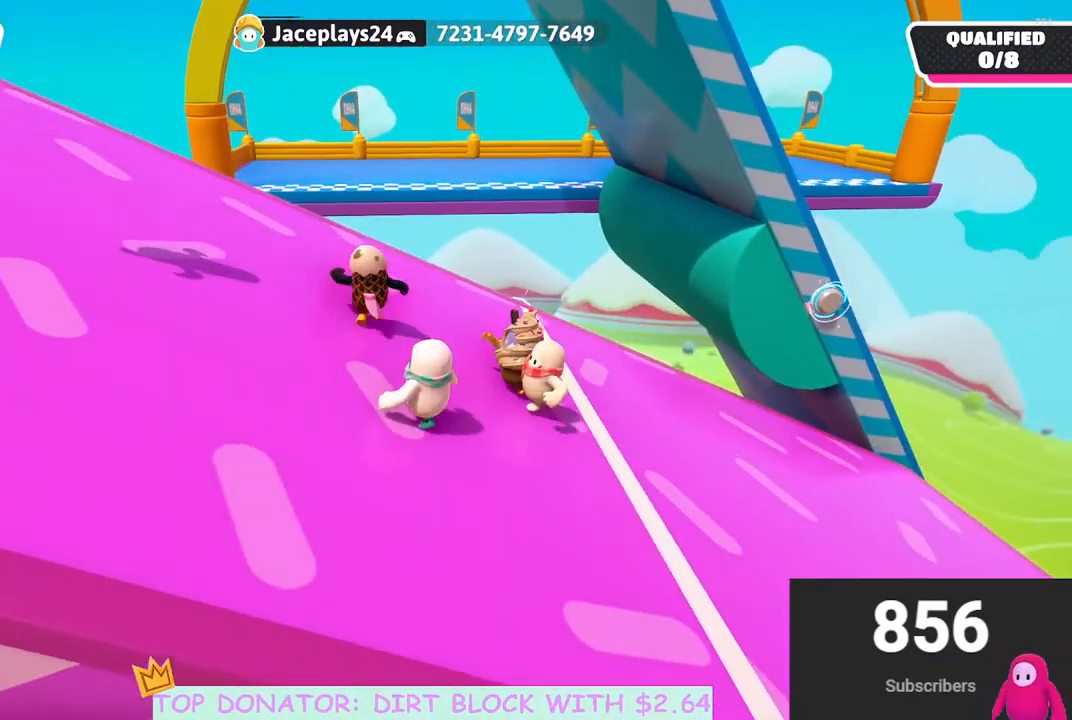
{"buttons": [], "left_stick": "center", "right_stick": "center", "events": [[67, "DPAD_DOWN", "down"], [133, "DPAD_DOWN", "up"], [200, "DPAD_DOWN", "down"], [267, "DPAD_DOWN", "up"]]}
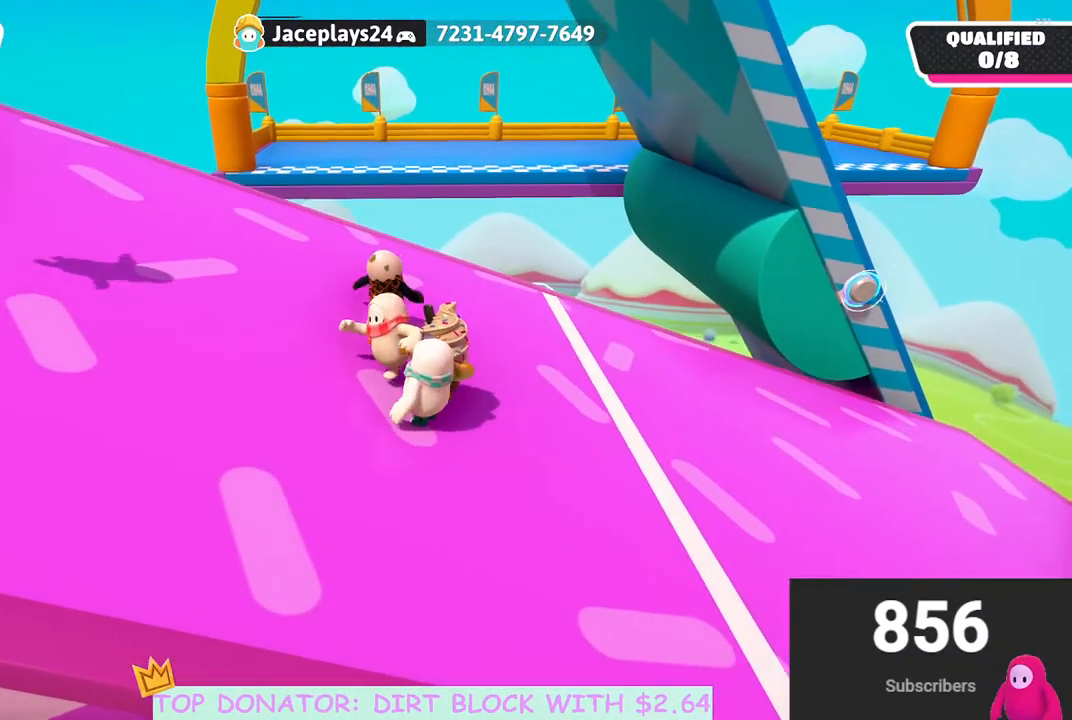
{"buttons": [], "left_stick": "right", "right_stick": "center", "events": [[100, "left_stick", "right"], [150, "right_stick", "down-right"], [350, "right_stick", "center"]]}